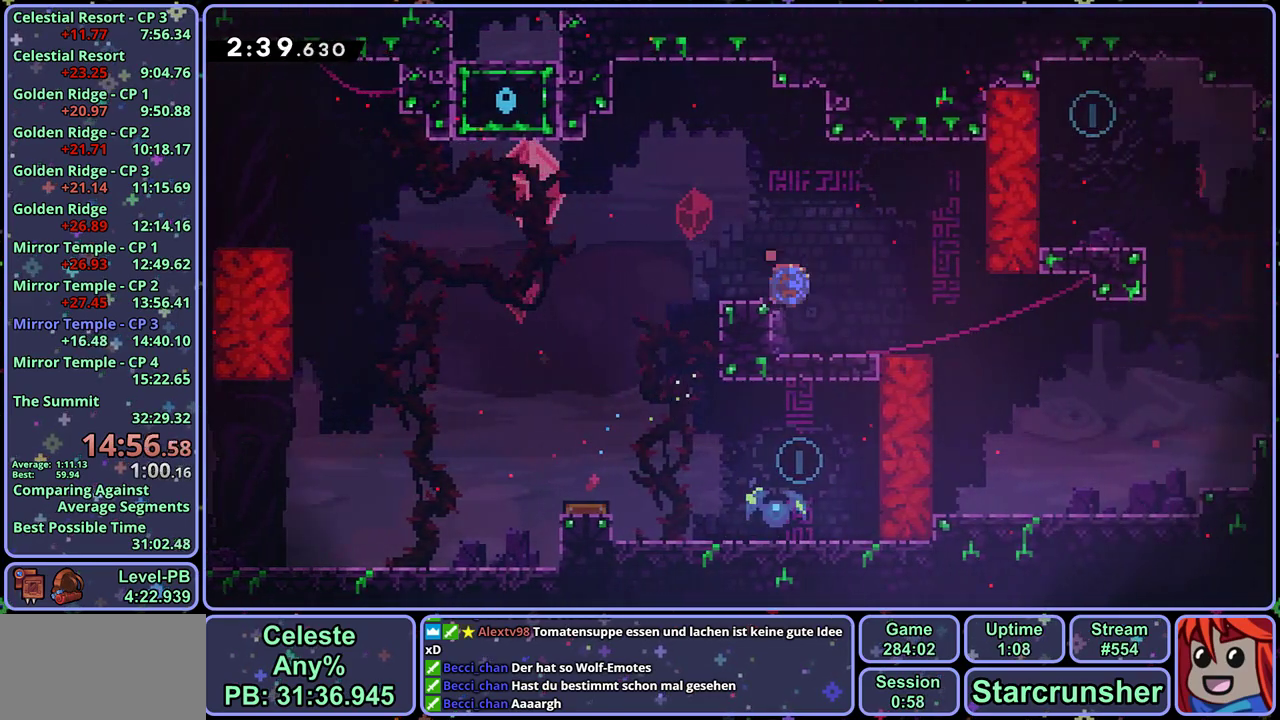
Gameplay with a controller (PlayStation layout); each line is a JSON object with the inputs held at the frame after it. "events" lists button and stick changes between this image and that frame as [ms after this image, input, new state], when the widget could be followed in between. Not read: right_stick.
{"buttons": [], "left_stick": "up-right", "events": [[100, "CROSS", "down"], [133, "left_stick", "right"], [150, "CROSS", "up"], [183, "R1", "up"], [283, "left_stick", "up-right"], [383, "R1", "down"], [483, "R1", "up"]]}
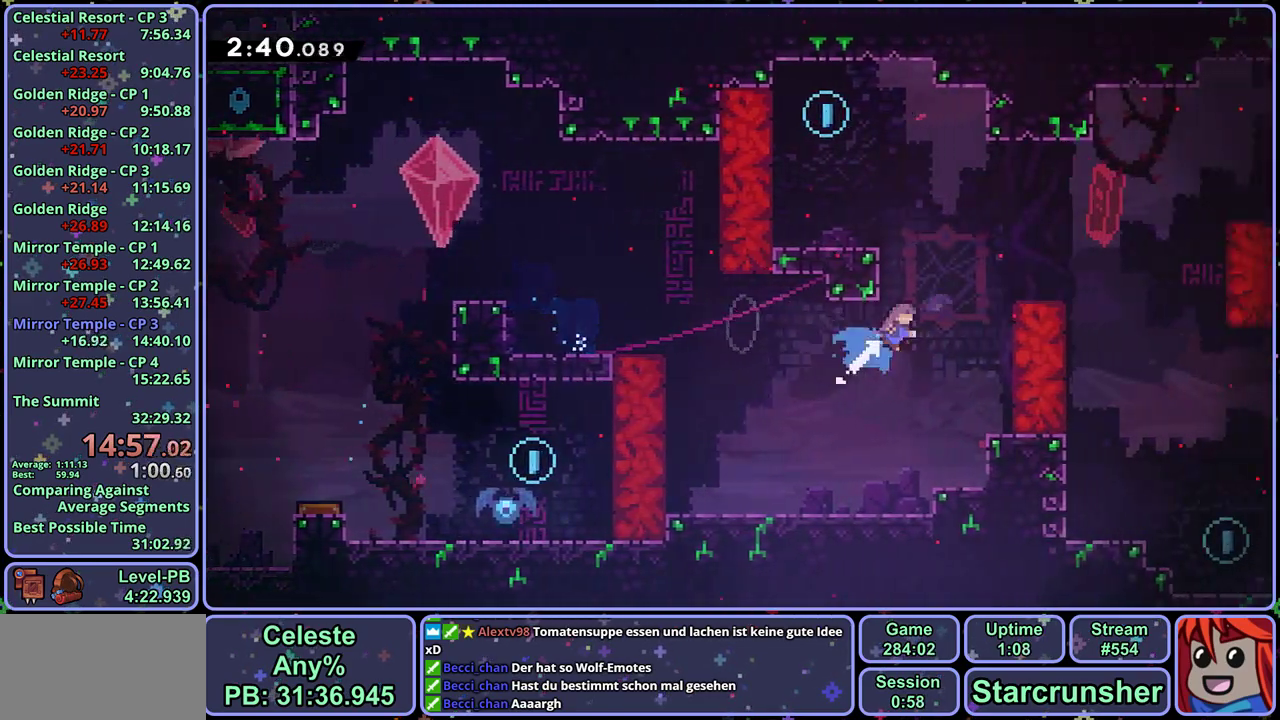
{"buttons": [], "left_stick": "down-left", "events": [[150, "left_stick", "right"], [350, "left_stick", "down-right"], [433, "left_stick", "down"], [483, "left_stick", "down-left"]]}
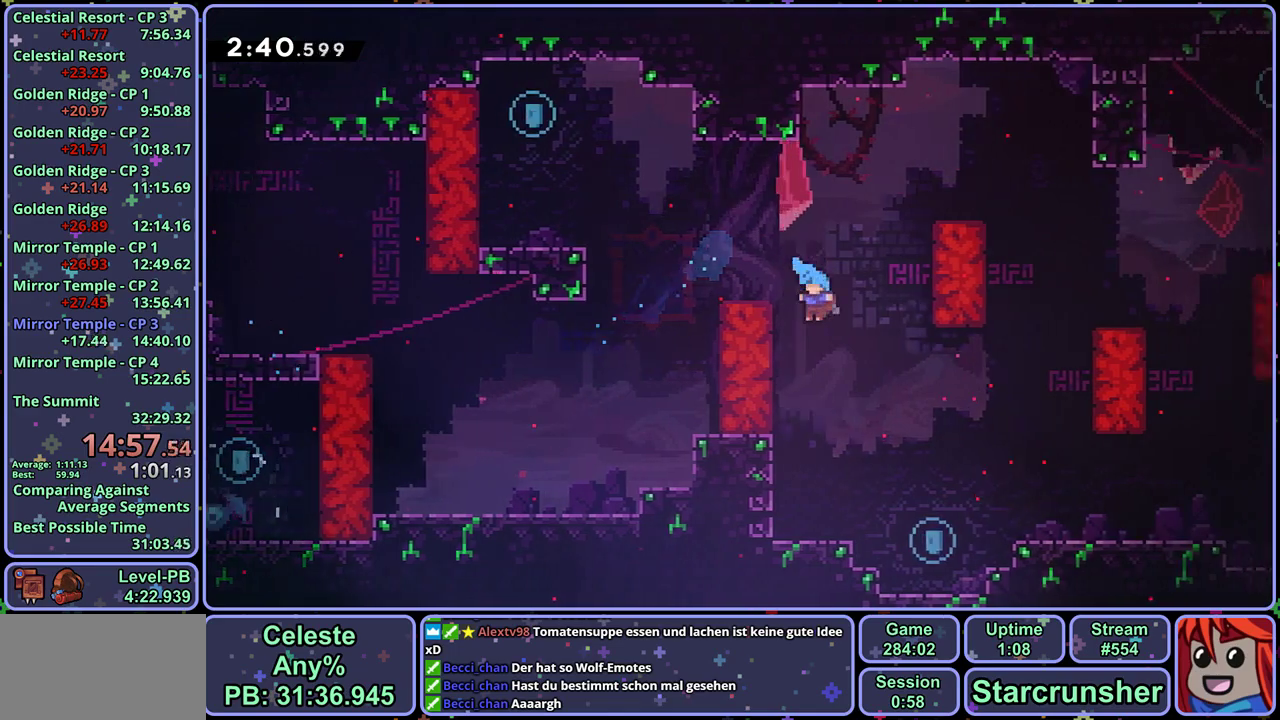
{"buttons": [], "left_stick": "down-right", "events": [[183, "left_stick", "down"], [250, "left_stick", "down-right"], [267, "R1", "down"], [367, "CROSS", "down"], [417, "CROSS", "up"], [450, "R1", "up"]]}
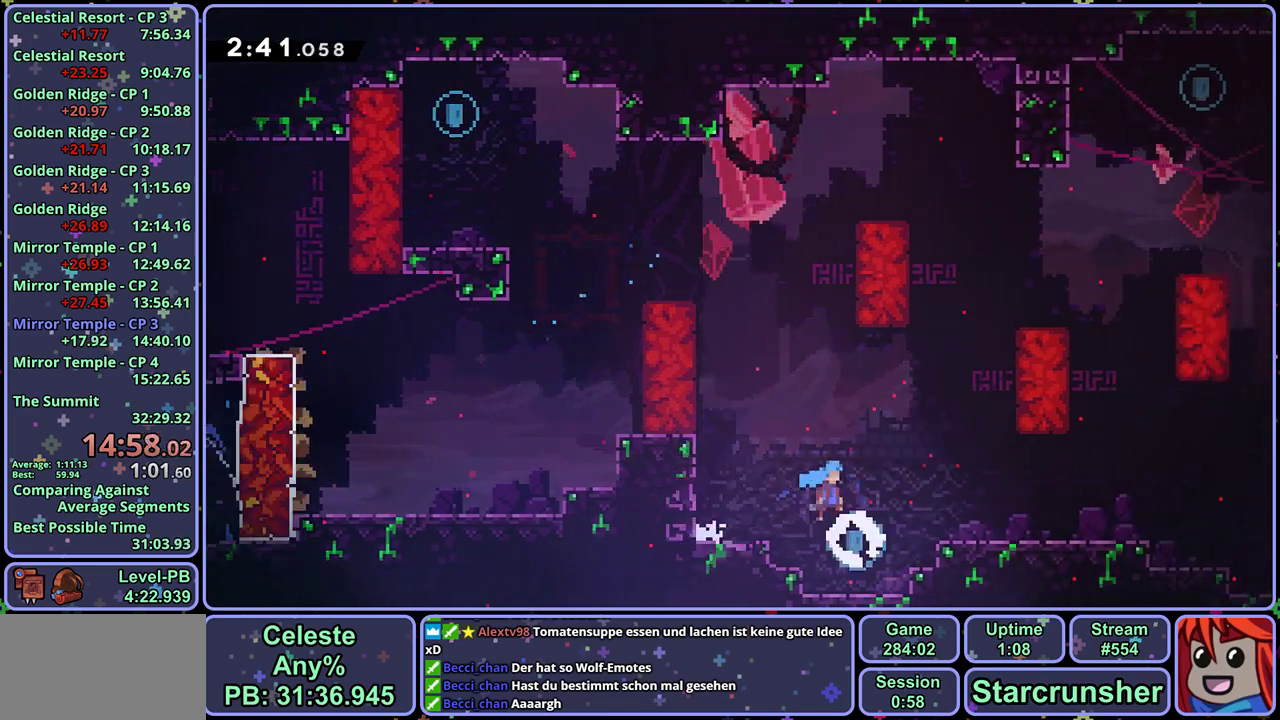
{"buttons": ["CROSS"], "left_stick": "up-right", "events": [[17, "left_stick", "right"], [117, "CROSS", "down"], [167, "CROSS", "up"], [183, "left_stick", "up-right"], [500, "CROSS", "down"]]}
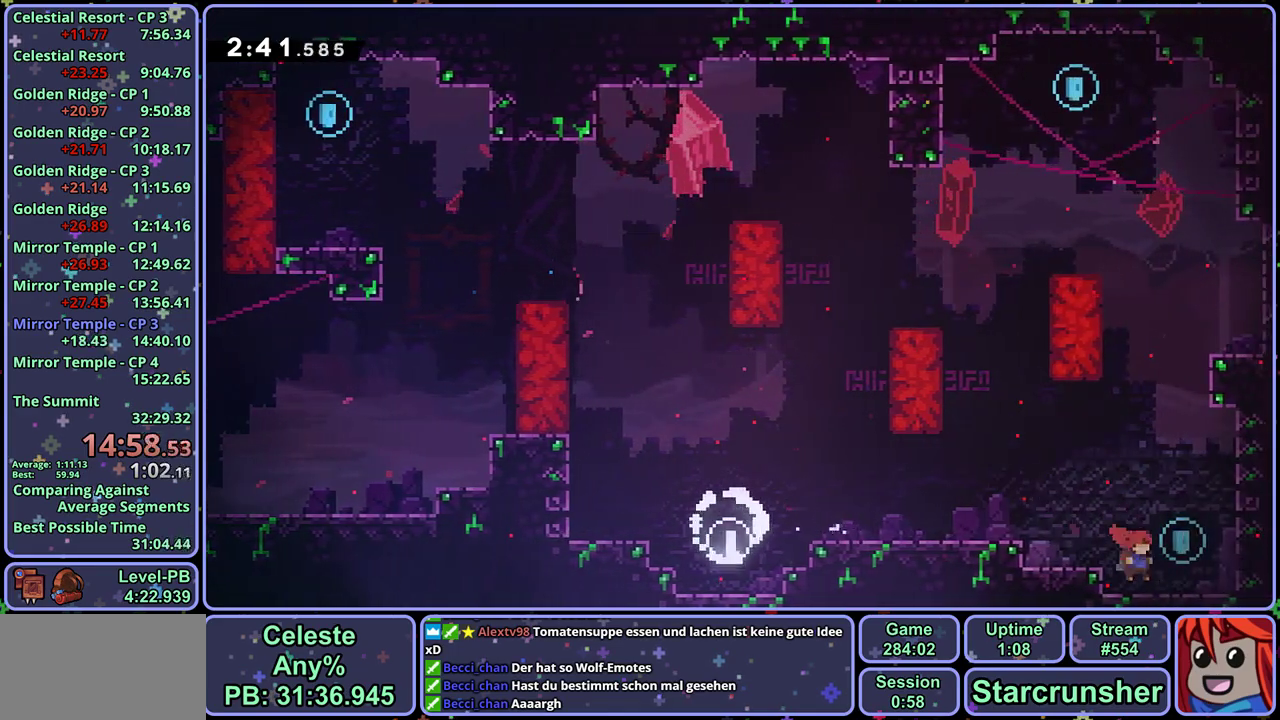
{"buttons": ["CROSS", "R1"], "left_stick": "up-left", "events": [[33, "left_stick", "up"], [117, "R1", "down"], [133, "CROSS", "up"], [317, "left_stick", "up-left"], [333, "CROSS", "down"]]}
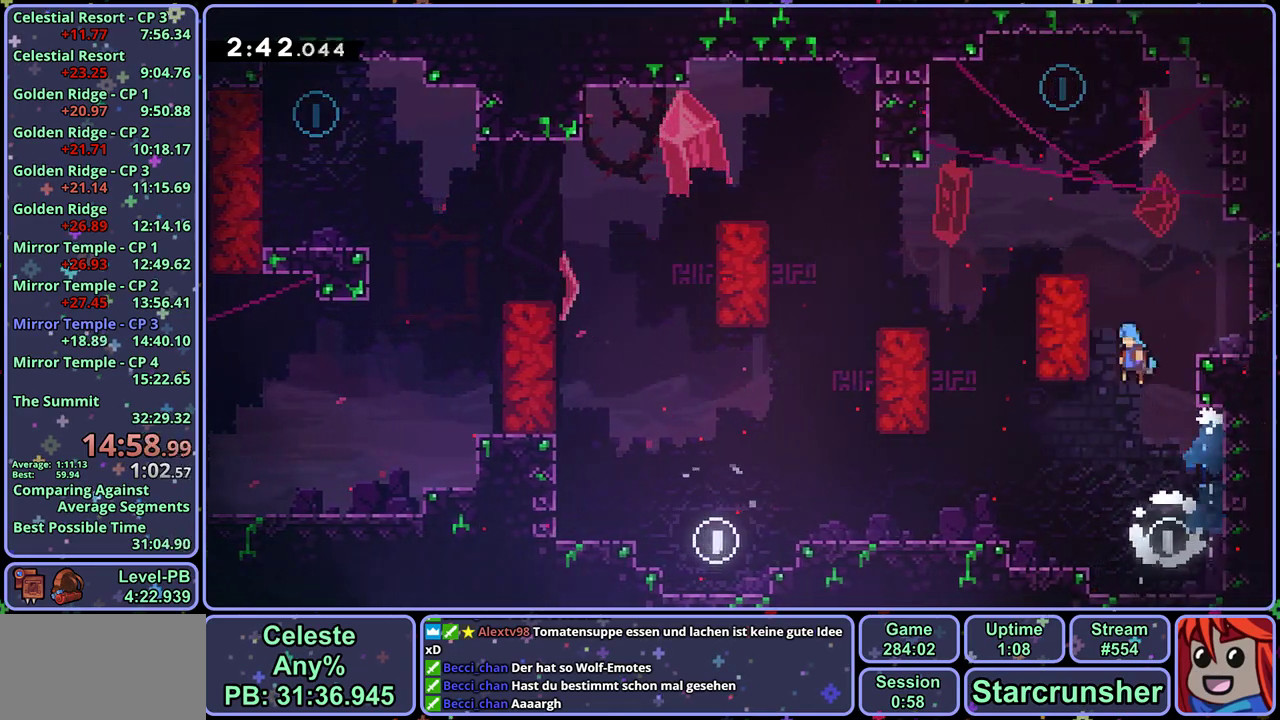
{"buttons": ["CROSS"], "left_stick": "left", "events": [[67, "CROSS", "up"], [67, "R1", "up"], [67, "left_stick", "up"], [117, "left_stick", "up-right"], [133, "CROSS", "down"], [350, "CROSS", "up"], [417, "CROSS", "down"], [417, "left_stick", "up-left"], [467, "left_stick", "left"]]}
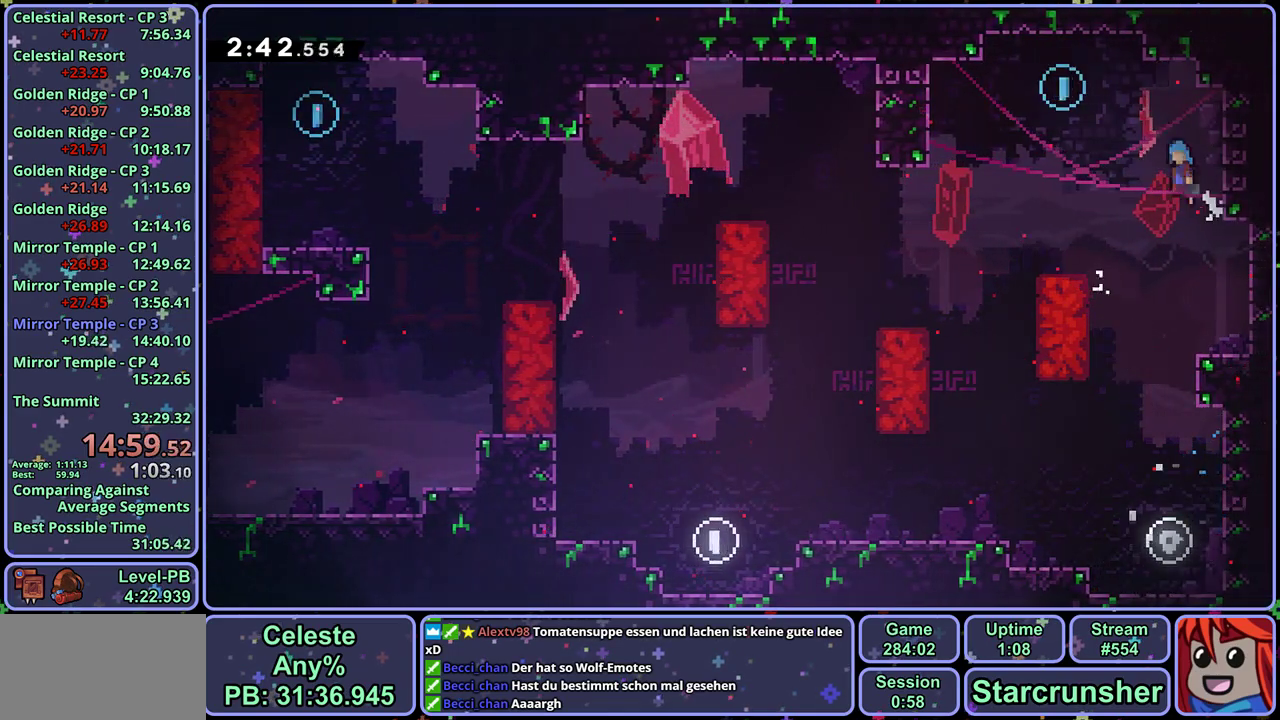
{"buttons": [], "left_stick": "center", "events": [[233, "CROSS", "up"], [283, "left_stick", "center"]]}
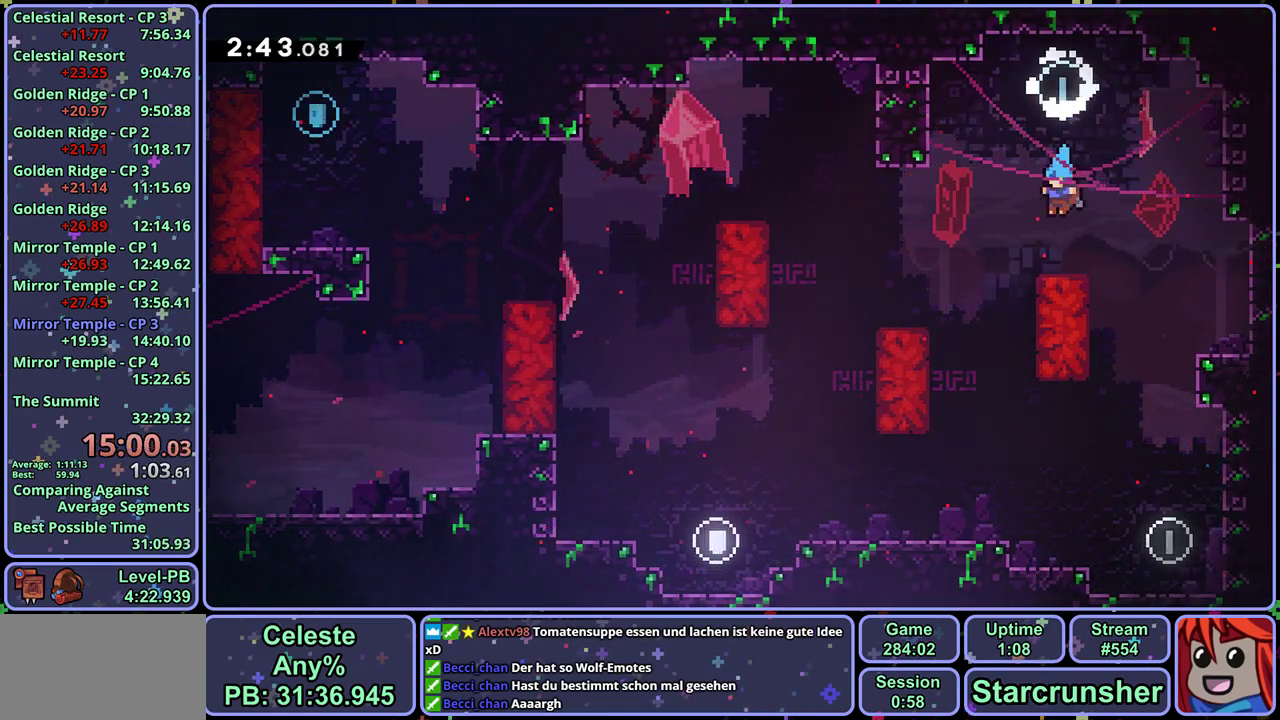
{"buttons": [], "left_stick": "down-left", "events": [[50, "left_stick", "left"], [100, "R1", "down"], [233, "CROSS", "down"], [367, "R1", "up"], [383, "CROSS", "up"], [450, "left_stick", "down-left"]]}
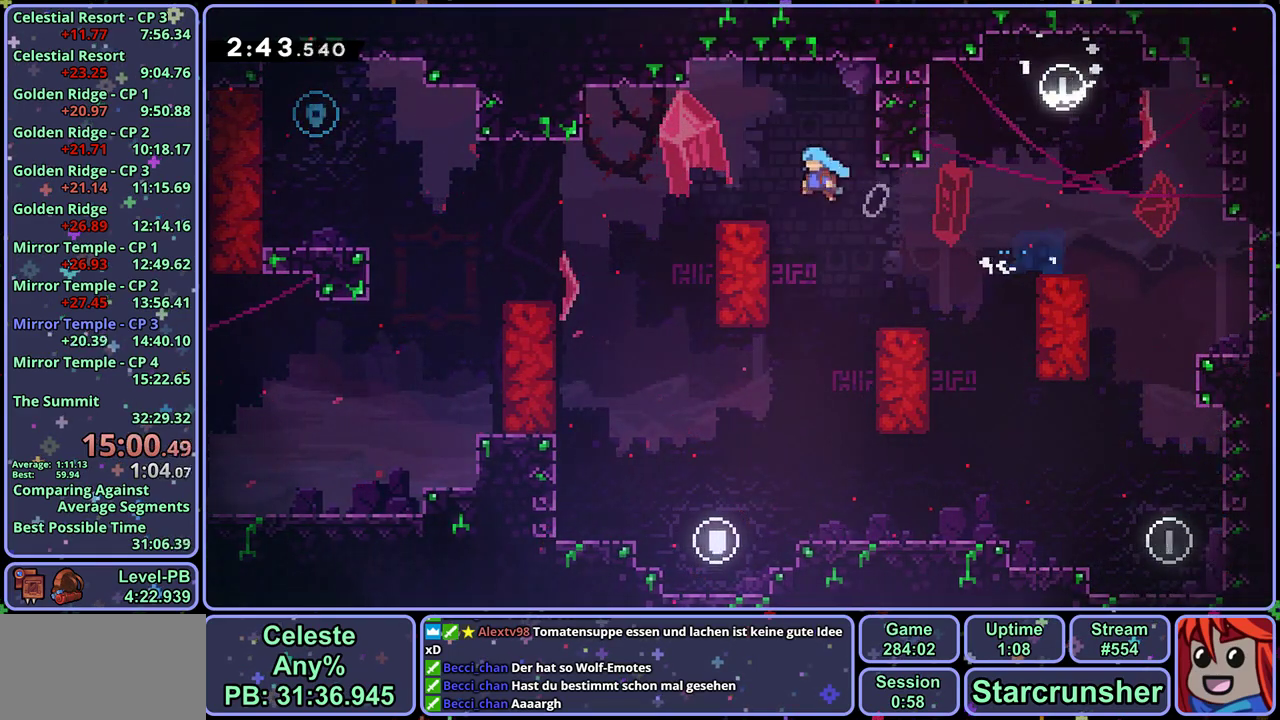
{"buttons": [], "left_stick": "left", "events": [[83, "R1", "down"], [183, "CROSS", "down"], [333, "CROSS", "up"], [350, "left_stick", "left"], [367, "R1", "up"]]}
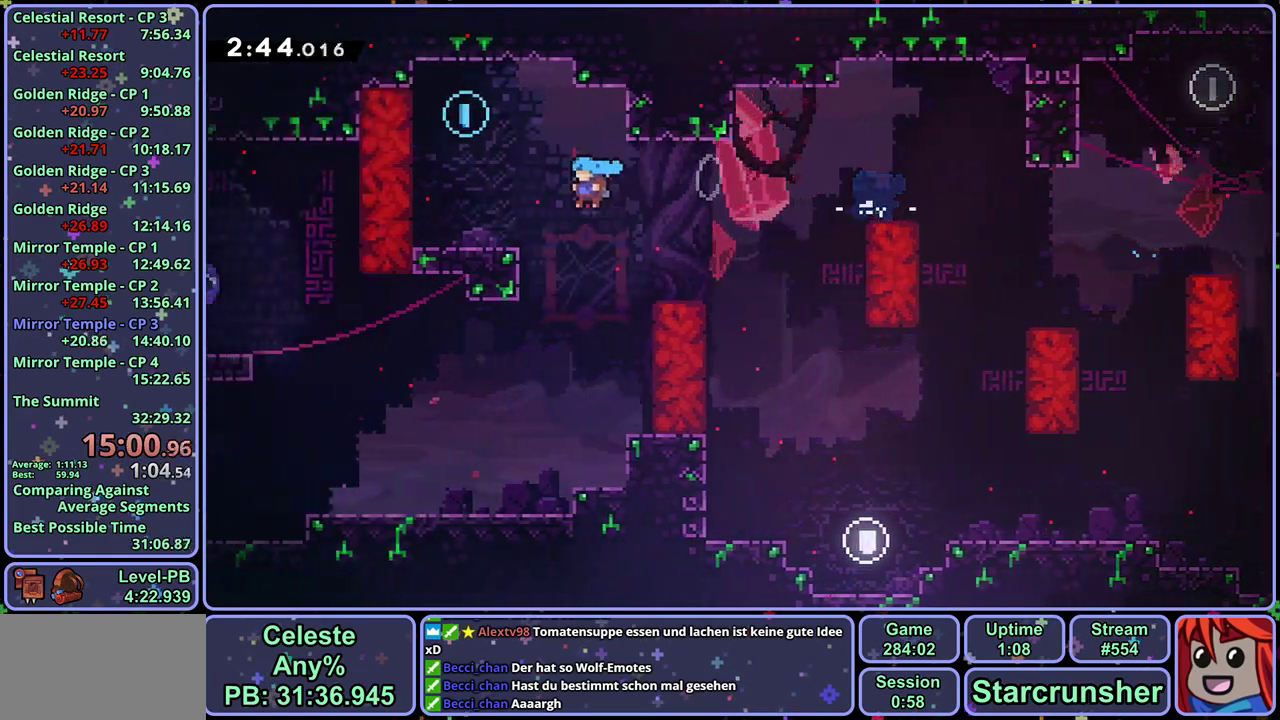
{"buttons": [], "left_stick": "down-right", "events": [[83, "CROSS", "down"], [167, "CROSS", "up"], [183, "left_stick", "up-left"], [217, "CROSS", "down"], [267, "left_stick", "up-right"], [317, "left_stick", "right"], [350, "CROSS", "up"], [433, "left_stick", "down-right"]]}
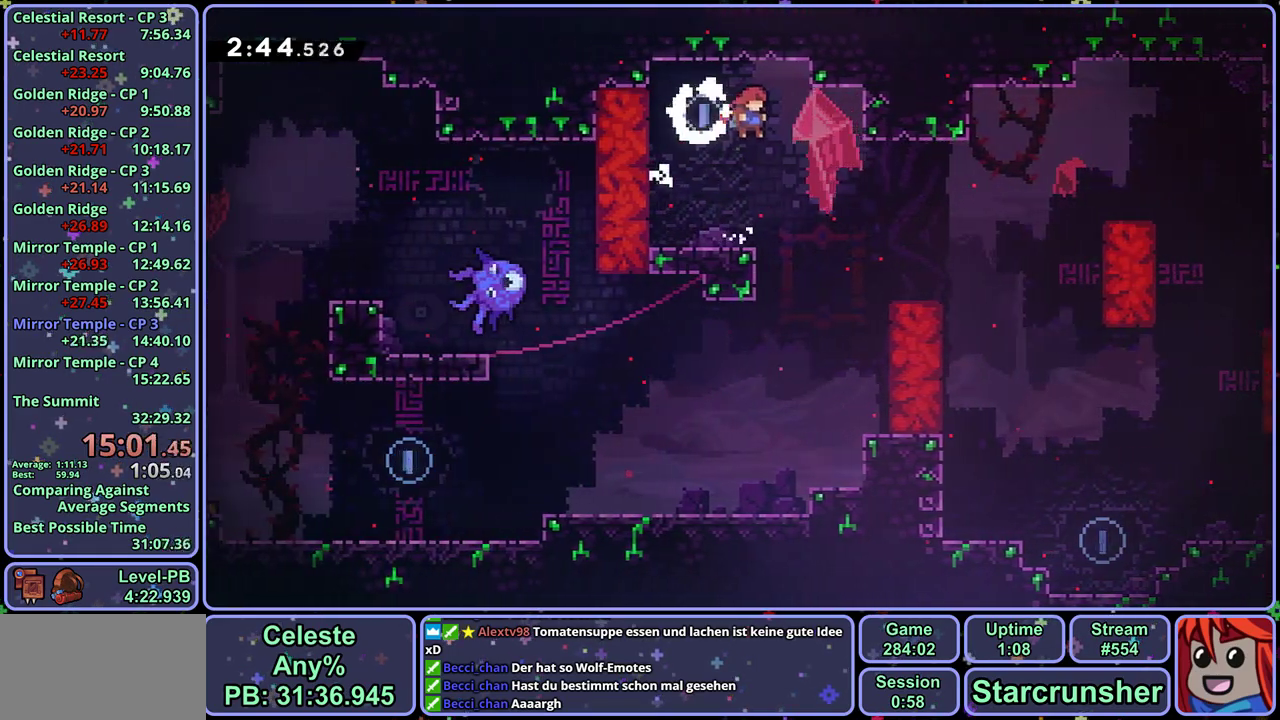
{"buttons": [], "left_stick": "down-left", "events": [[50, "left_stick", "down"], [250, "left_stick", "down-left"]]}
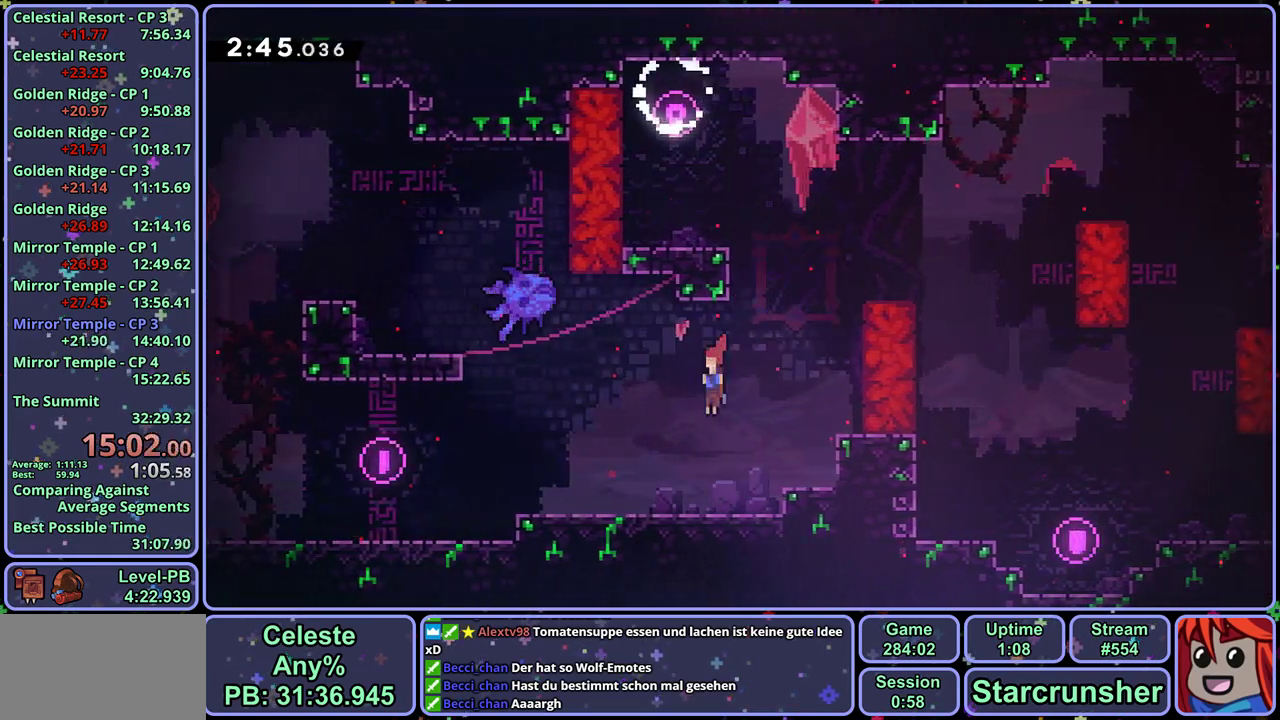
{"buttons": [], "left_stick": "left", "events": [[17, "R1", "down"], [217, "CROSS", "down"], [283, "CROSS", "up"], [300, "R1", "up"], [317, "left_stick", "left"]]}
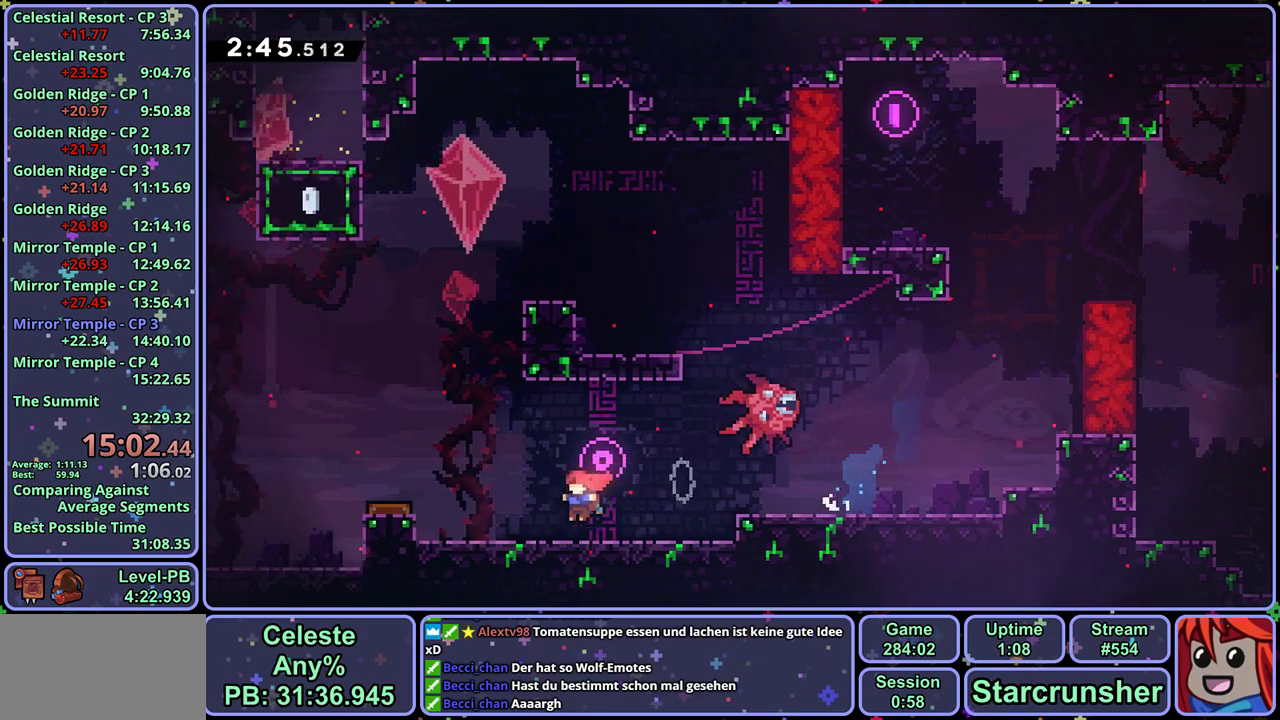
{"buttons": ["L1"], "left_stick": "up-left", "events": [[33, "CROSS", "down"], [67, "left_stick", "up-left"], [150, "left_stick", "up"], [183, "CROSS", "up"], [183, "R1", "down"], [350, "R1", "up"], [400, "left_stick", "up-left"], [483, "L1", "down"]]}
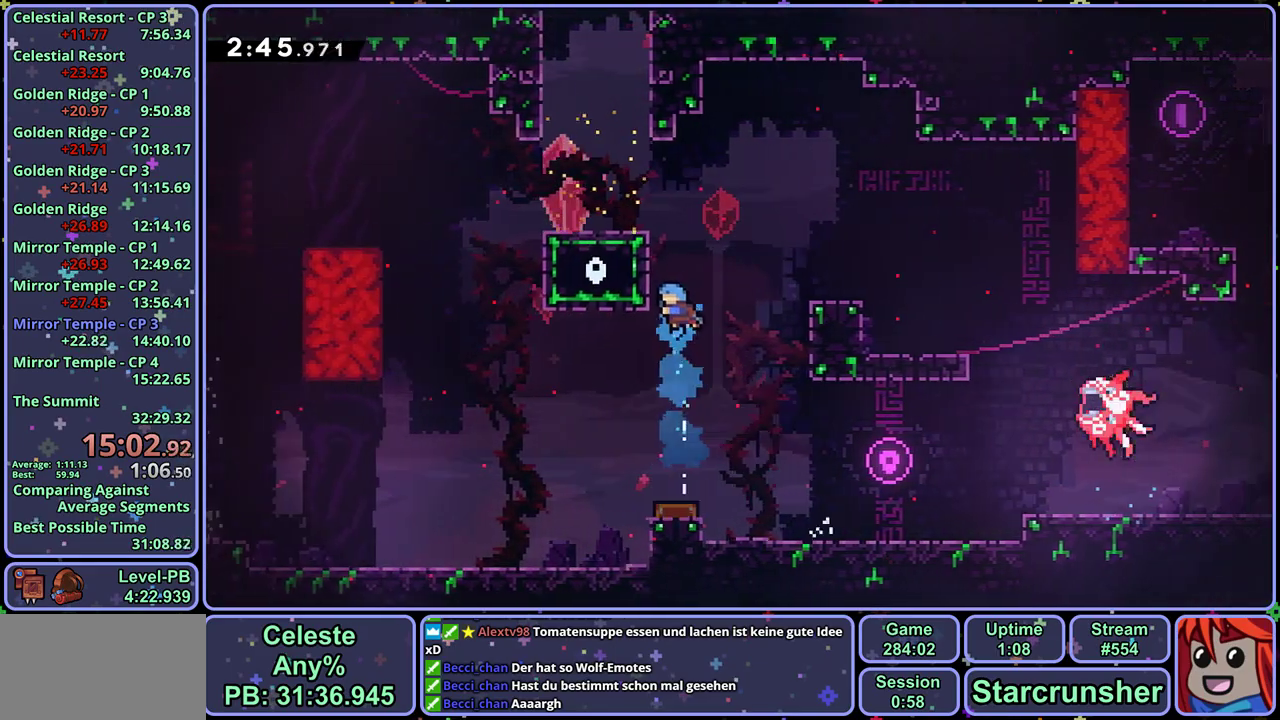
{"buttons": [], "left_stick": "center", "events": [[67, "CROSS", "down"], [267, "CROSS", "up"], [333, "left_stick", "center"], [367, "L1", "up"]]}
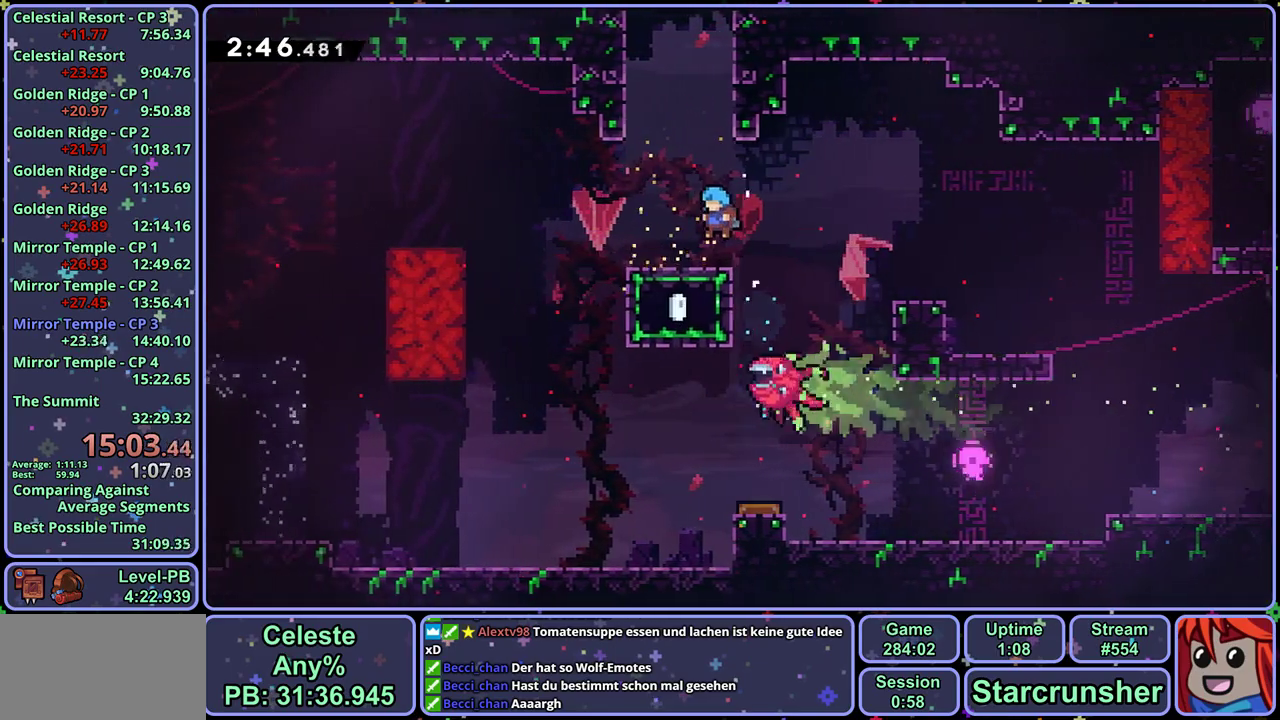
{"buttons": ["CROSS", "R1"], "left_stick": "up-left", "events": [[33, "left_stick", "up"], [67, "CROSS", "down"], [250, "CROSS", "up"], [250, "R1", "down"], [367, "left_stick", "up-left"], [433, "CROSS", "down"]]}
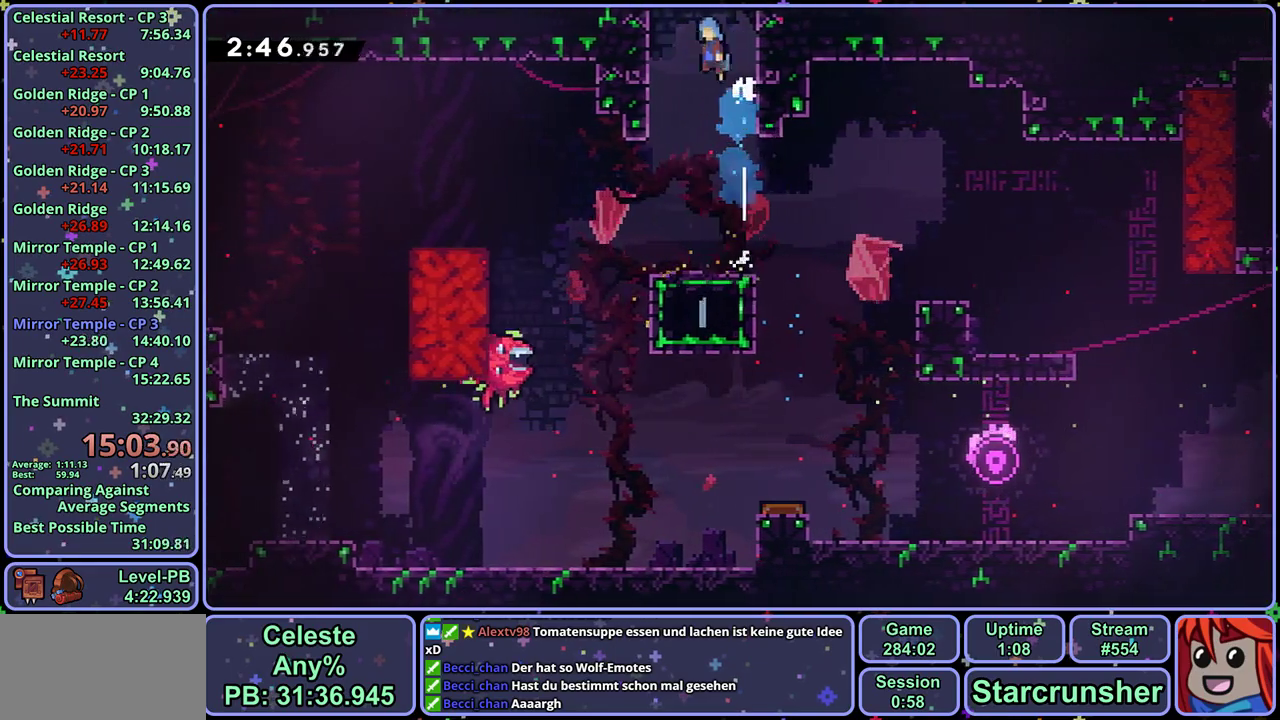
{"buttons": [], "left_stick": "center", "events": [[67, "R1", "up"], [250, "CROSS", "up"], [400, "left_stick", "center"]]}
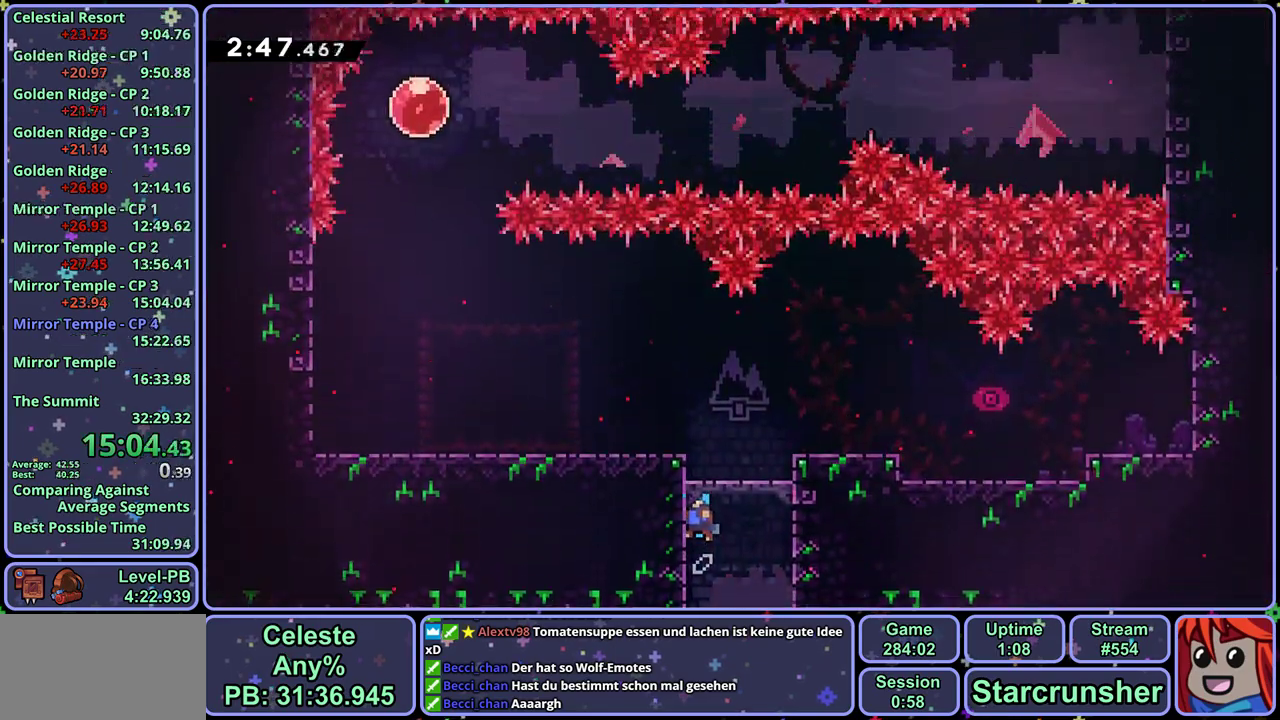
{"buttons": [], "left_stick": "left", "events": [[183, "left_stick", "left"]]}
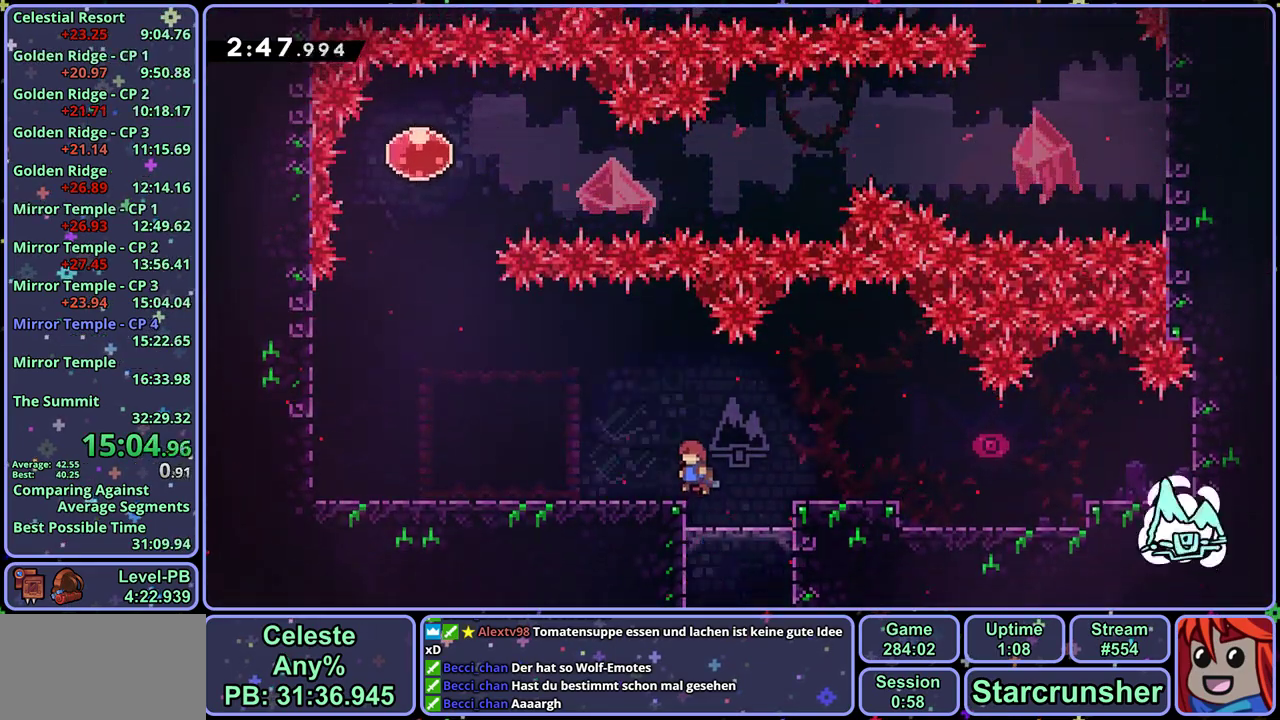
{"buttons": [], "left_stick": "center", "events": [[17, "R2", "down"], [17, "left_stick", "center"], [150, "R2", "up"]]}
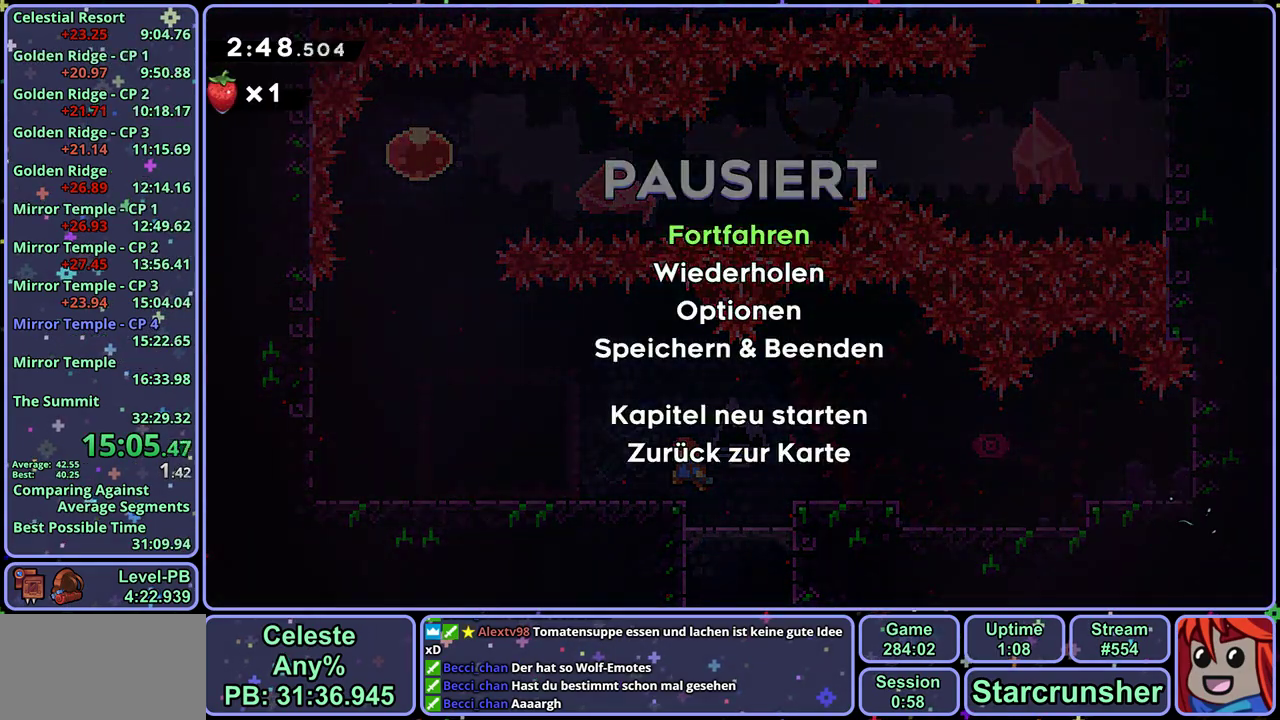
{"buttons": ["R1"], "left_stick": "left", "events": [[150, "R2", "down"], [250, "R2", "up"], [300, "left_stick", "left"], [483, "R1", "down"]]}
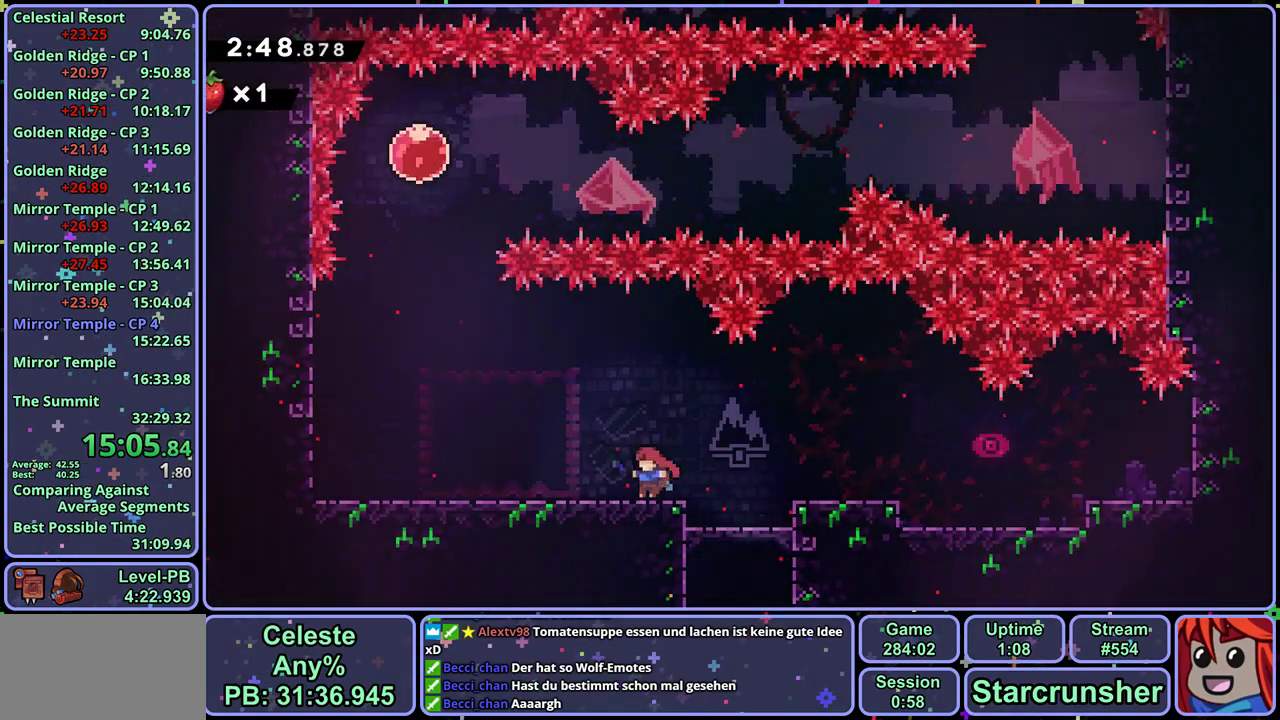
{"buttons": [], "left_stick": "center", "events": [[83, "R1", "up"], [167, "left_stick", "center"], [233, "R2", "down"], [333, "DPAD_DOWN", "down"], [350, "R2", "up"], [417, "CROSS", "down"], [417, "DPAD_DOWN", "up"], [500, "CROSS", "up"]]}
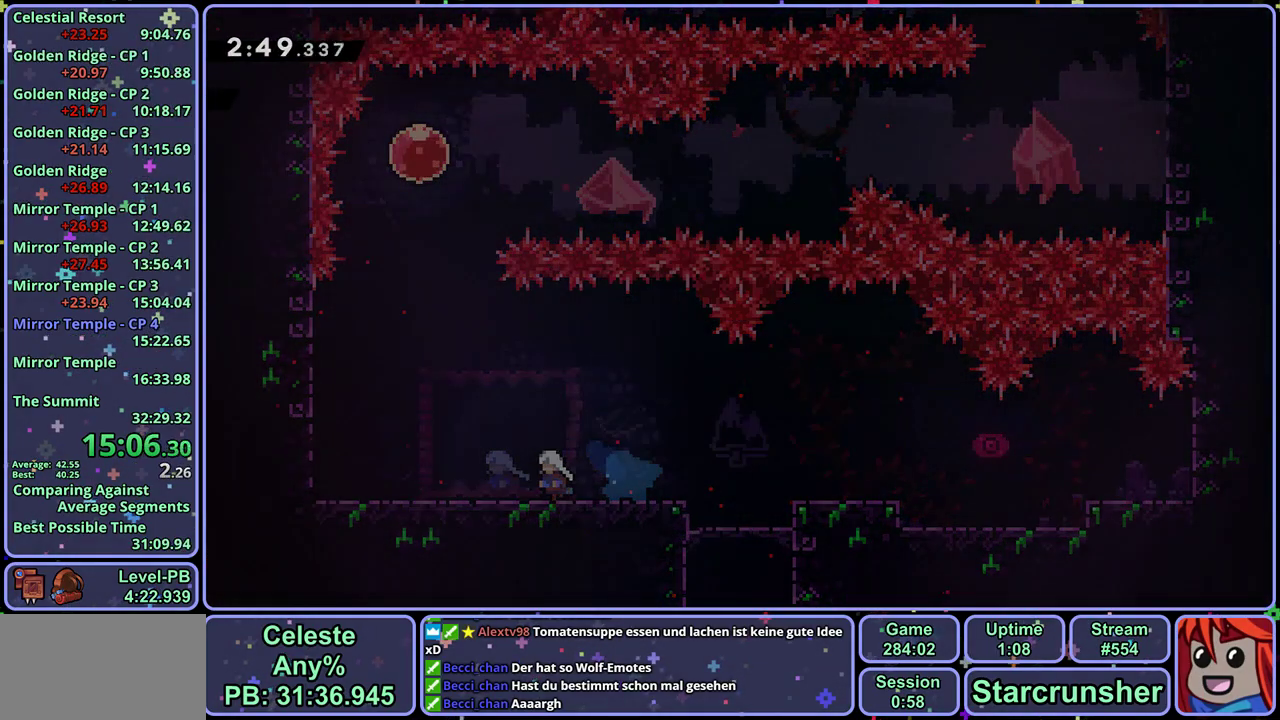
{"buttons": ["R1"], "left_stick": "left", "events": [[467, "left_stick", "left"], [500, "R1", "down"]]}
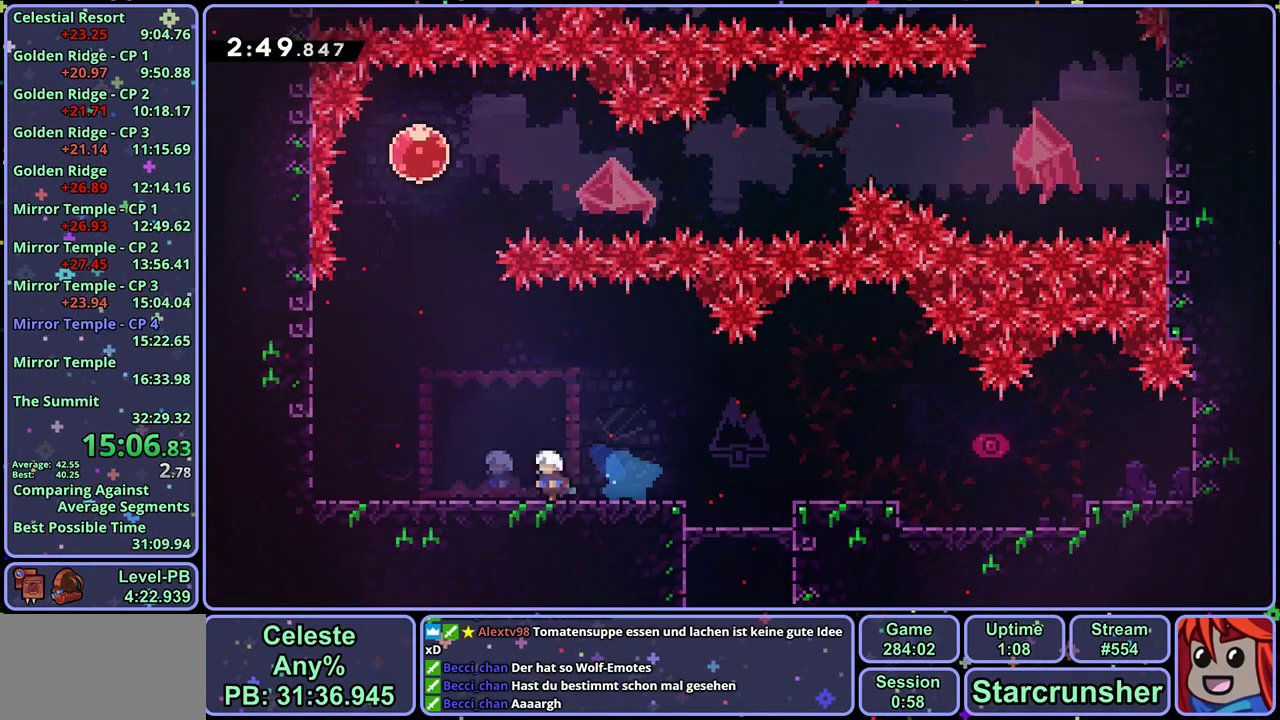
{"buttons": ["CROSS"], "left_stick": "up-right", "events": [[200, "CROSS", "down"], [333, "R1", "up"], [350, "CROSS", "up"], [400, "CROSS", "down"], [400, "left_stick", "up-right"]]}